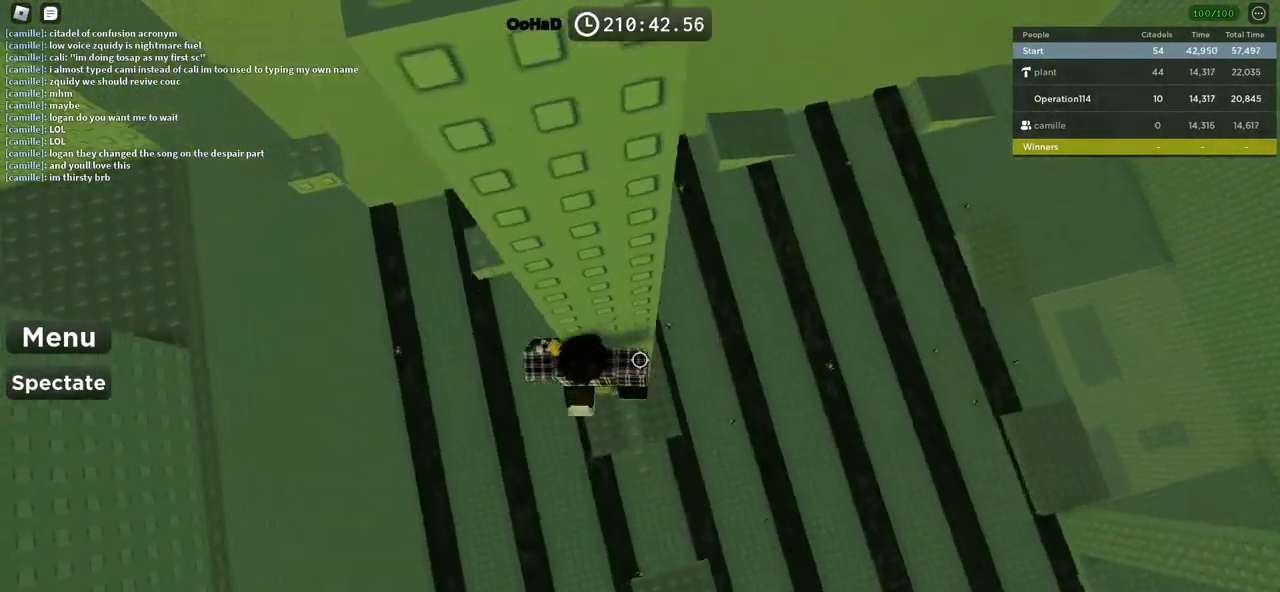
Gameplay with keyboard; each line is a JSON object with the keys held at the frame after it. "events" lists presses ("down") and releases ("up") of "a", "ctrl", "d", "e", "f", "q", "r", "s", "shift", "space", "tab" and "w" between this image and that frame as [ms after this image, input, new state], when the widget could be followed in between. No other keys are recorded. Mouse input is not recorded.
{"keys": [], "events": [[50, "space", "down"], [250, "space", "up"], [417, "a", "up"]]}
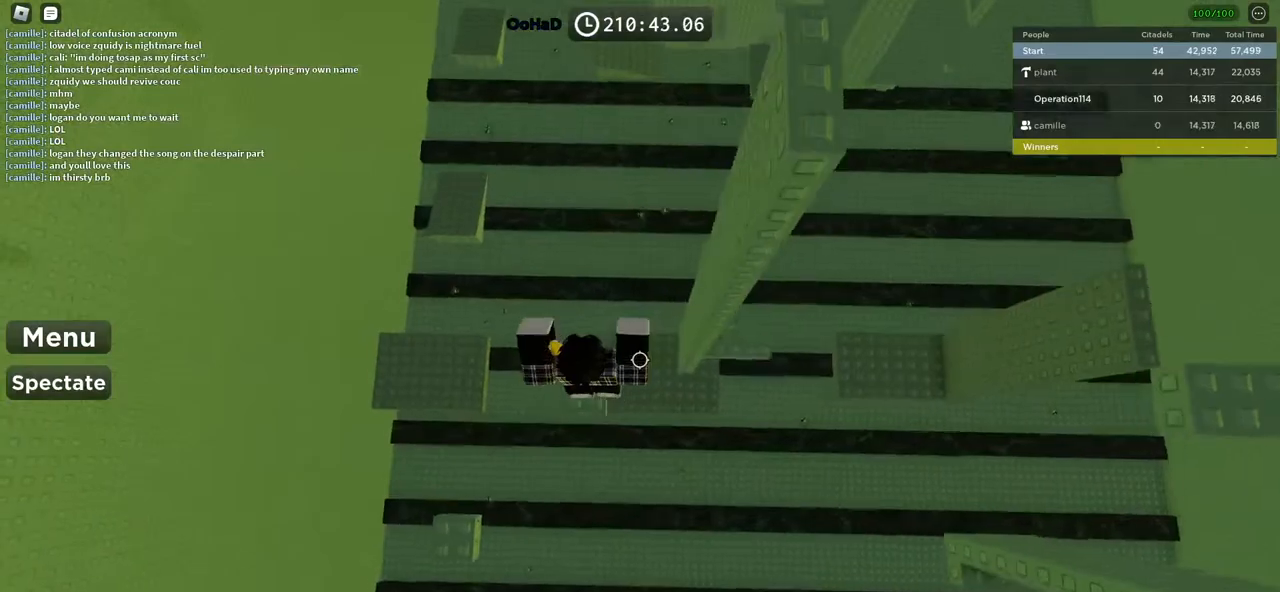
{"keys": ["space", "w"], "events": [[100, "shift", "down"], [167, "shift", "up"], [284, "w", "down"], [384, "space", "down"]]}
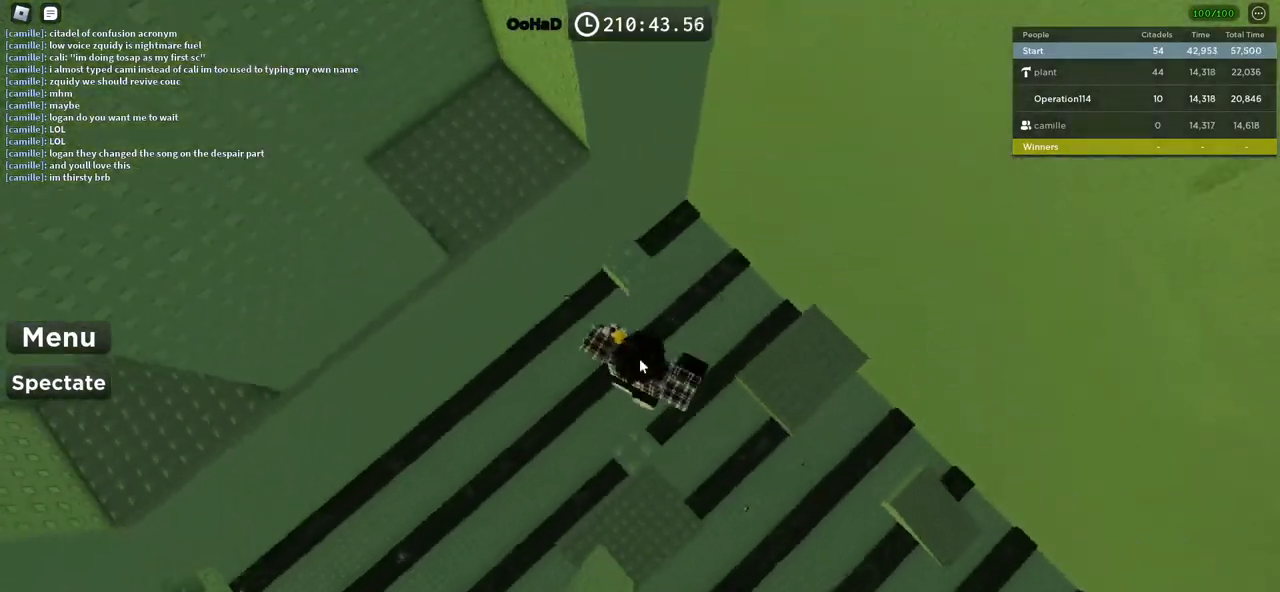
{"keys": ["d", "space", "w"], "events": [[50, "space", "up"], [467, "d", "down"], [467, "space", "down"]]}
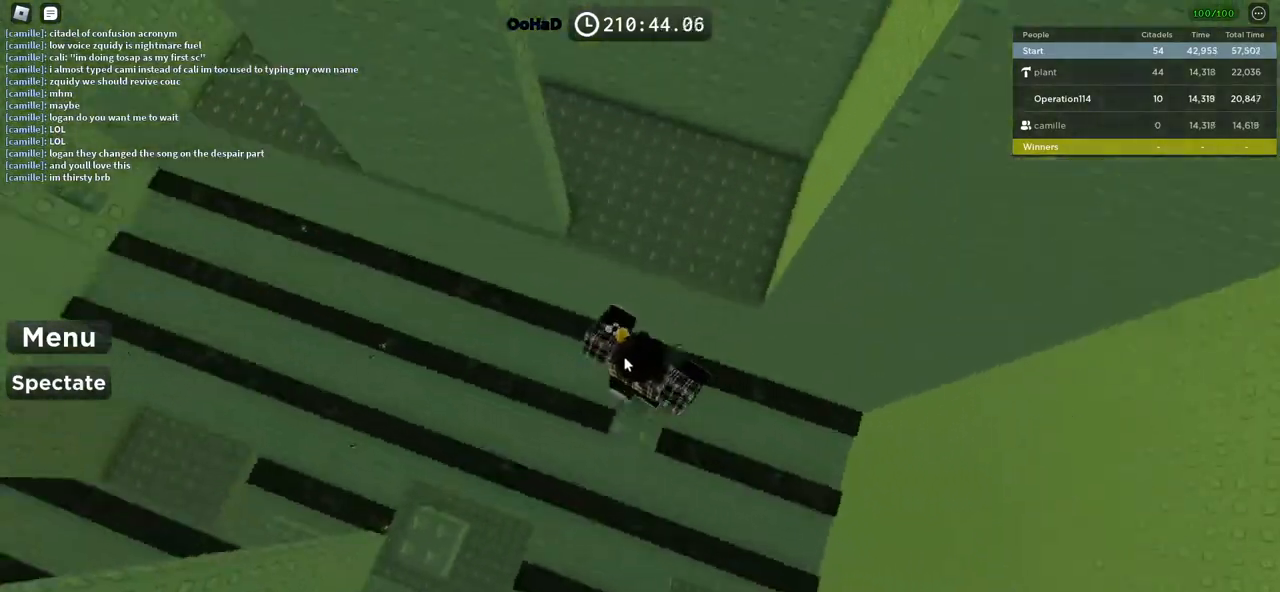
{"keys": ["d", "w"], "events": [[117, "shift", "down"], [250, "space", "up"], [317, "shift", "up"]]}
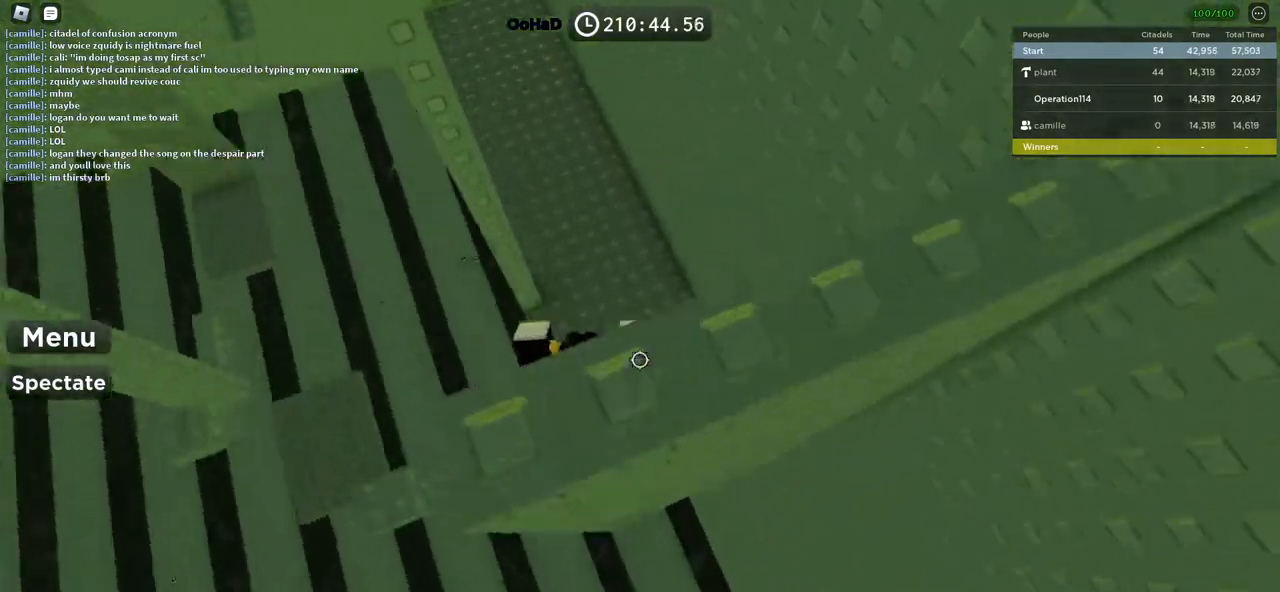
{"keys": ["d", "space", "w"], "events": [[134, "d", "up"], [150, "space", "down"], [450, "d", "down"]]}
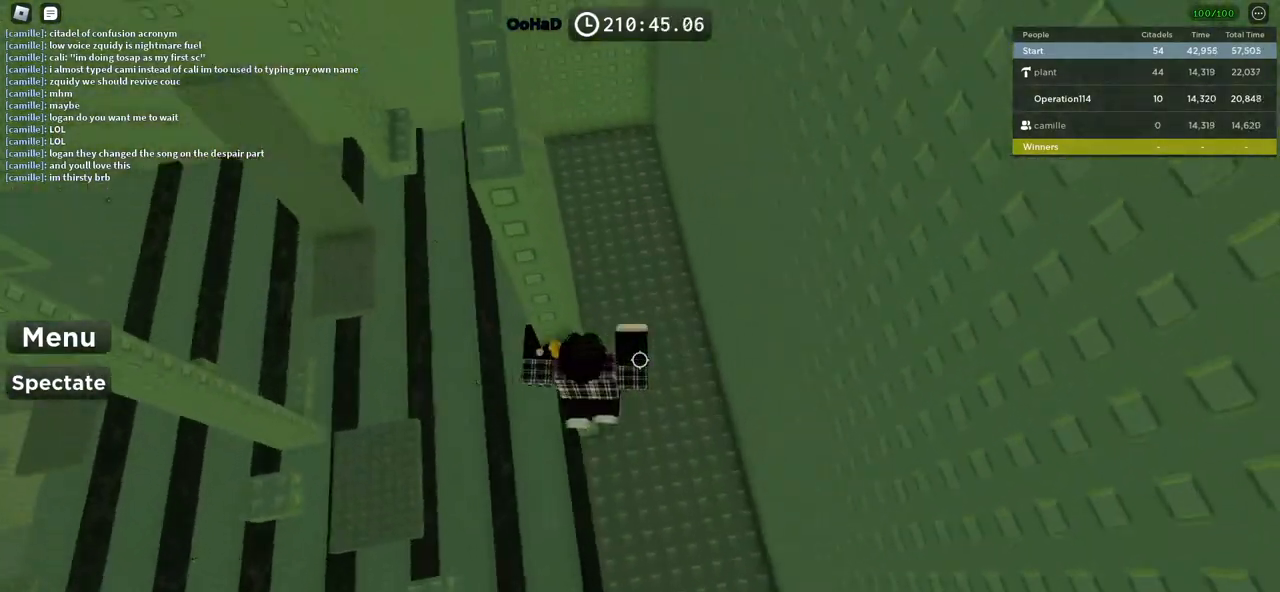
{"keys": ["space", "w"], "events": [[450, "d", "up"]]}
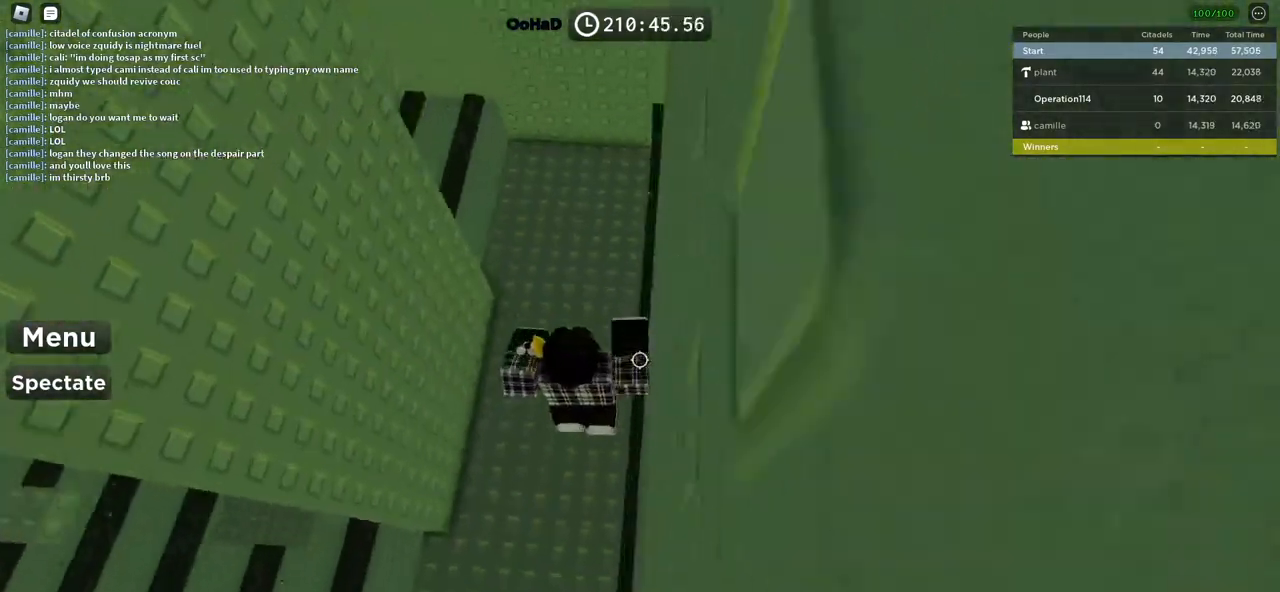
{"keys": ["space", "w"], "events": []}
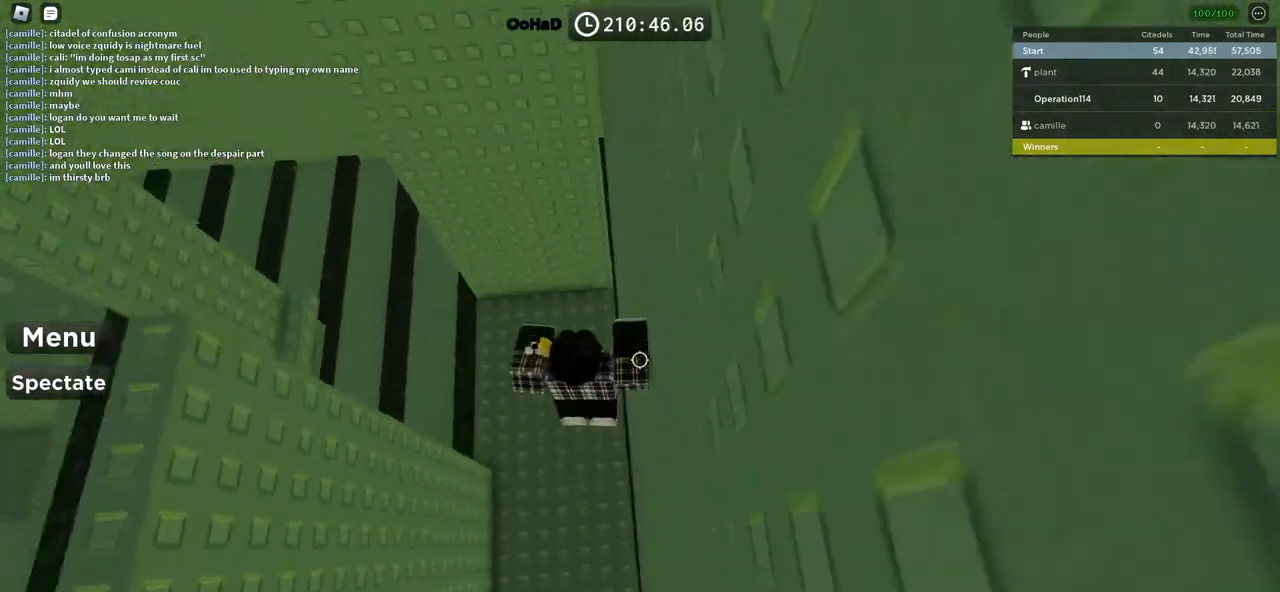
{"keys": ["d", "space", "w"], "events": [[200, "d", "down"]]}
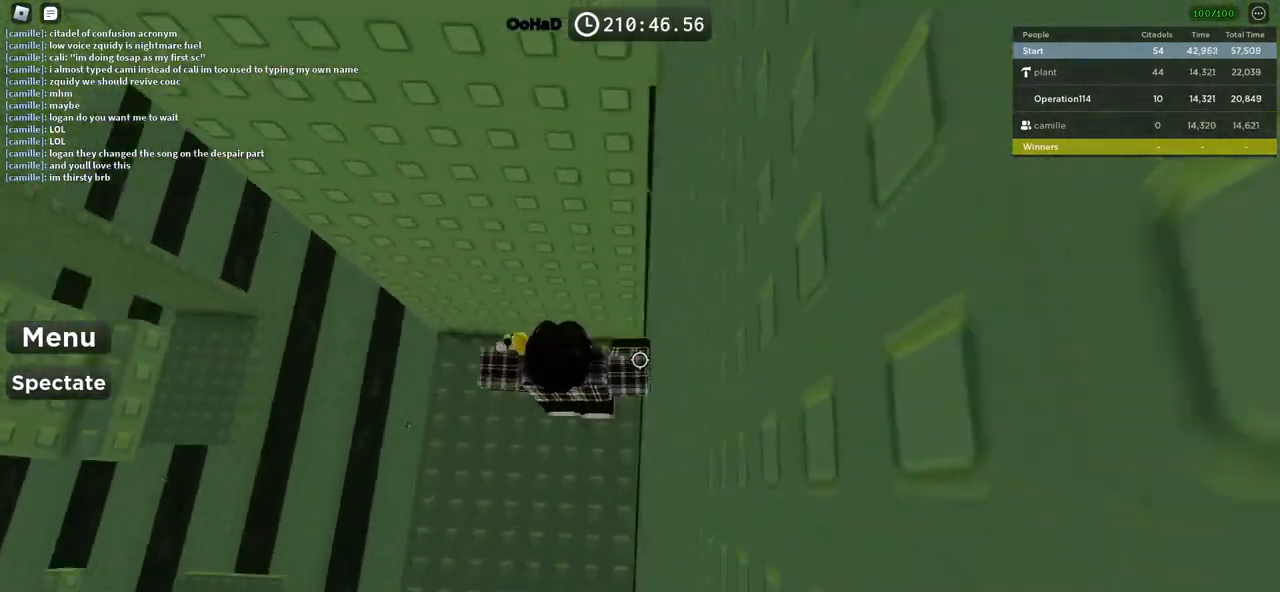
{"keys": ["w"], "events": [[84, "space", "up"], [100, "d", "up"], [100, "w", "up"], [384, "w", "down"]]}
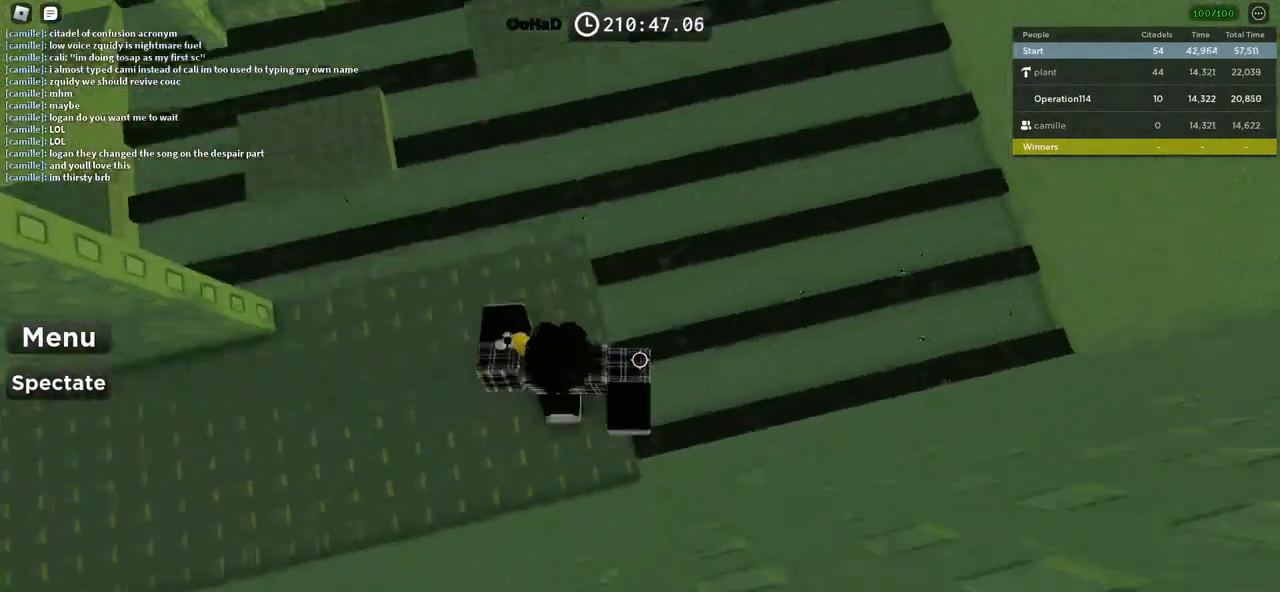
{"keys": ["a", "w"], "events": [[84, "space", "down"], [267, "space", "up"], [500, "a", "down"]]}
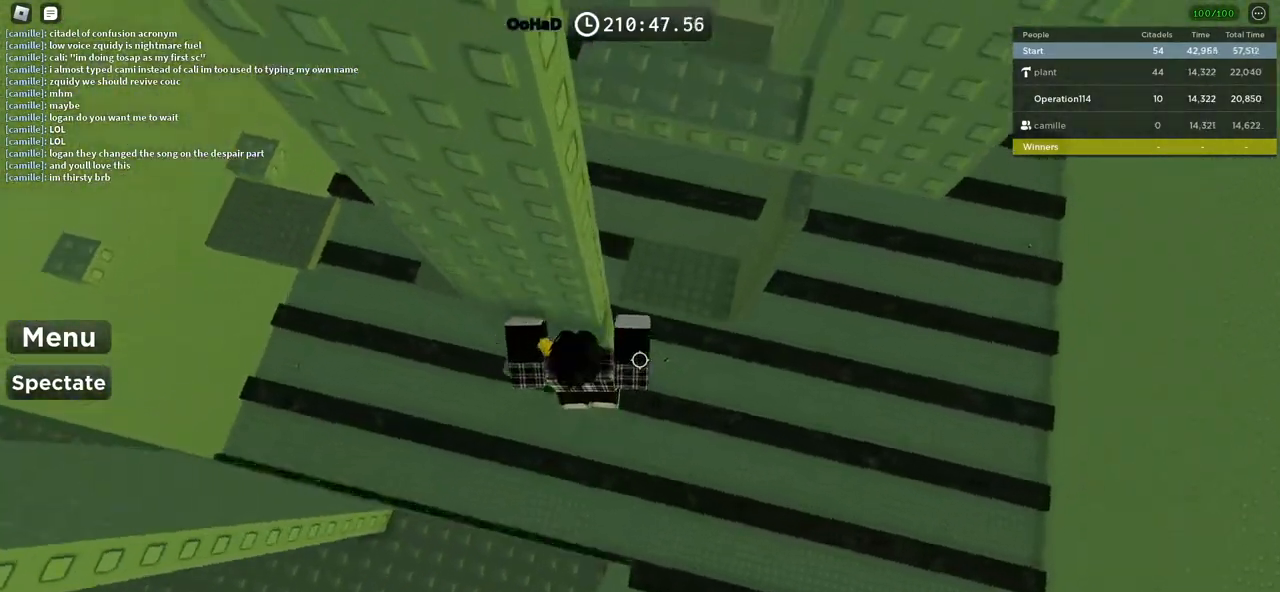
{"keys": [], "events": [[117, "a", "up"], [167, "w", "up"], [334, "d", "down"], [350, "w", "down"], [467, "d", "up"], [484, "w", "up"]]}
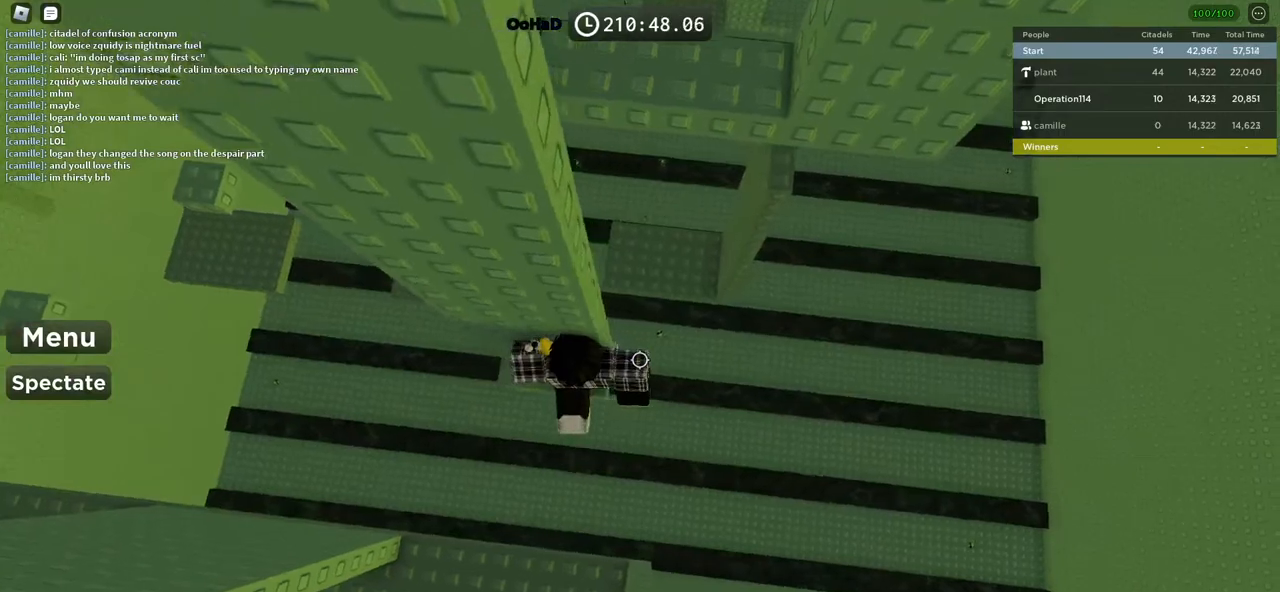
{"keys": ["w"], "events": [[67, "d", "down"], [184, "space", "down"], [234, "w", "down"], [300, "d", "up"], [334, "space", "up"]]}
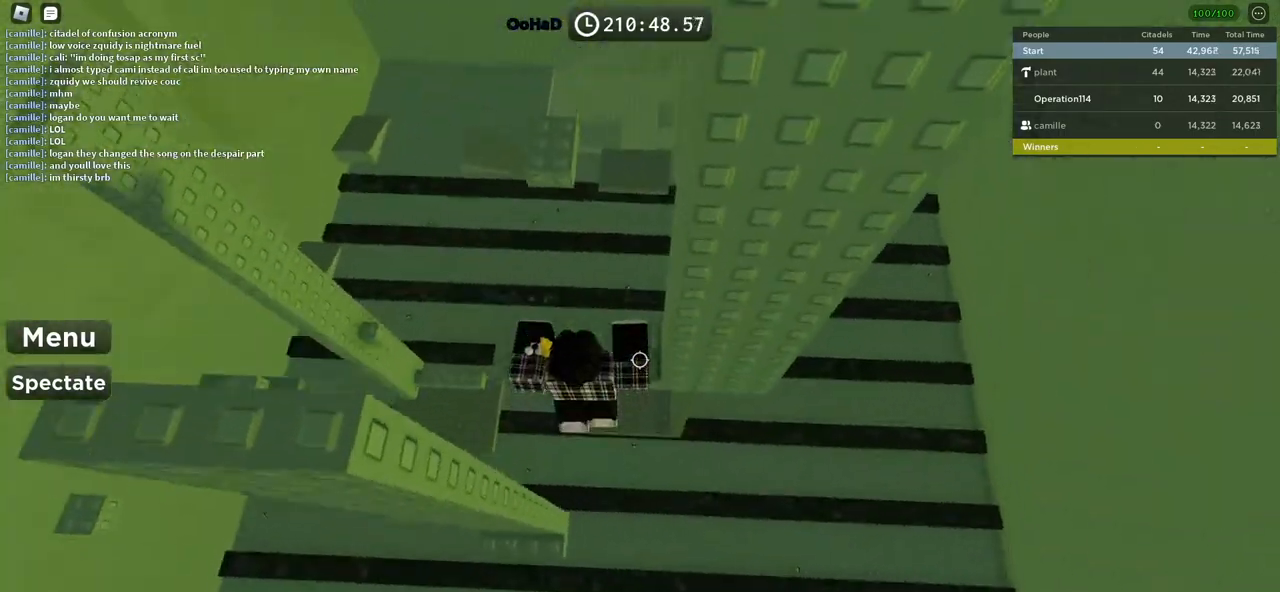
{"keys": [], "events": [[100, "w", "up"]]}
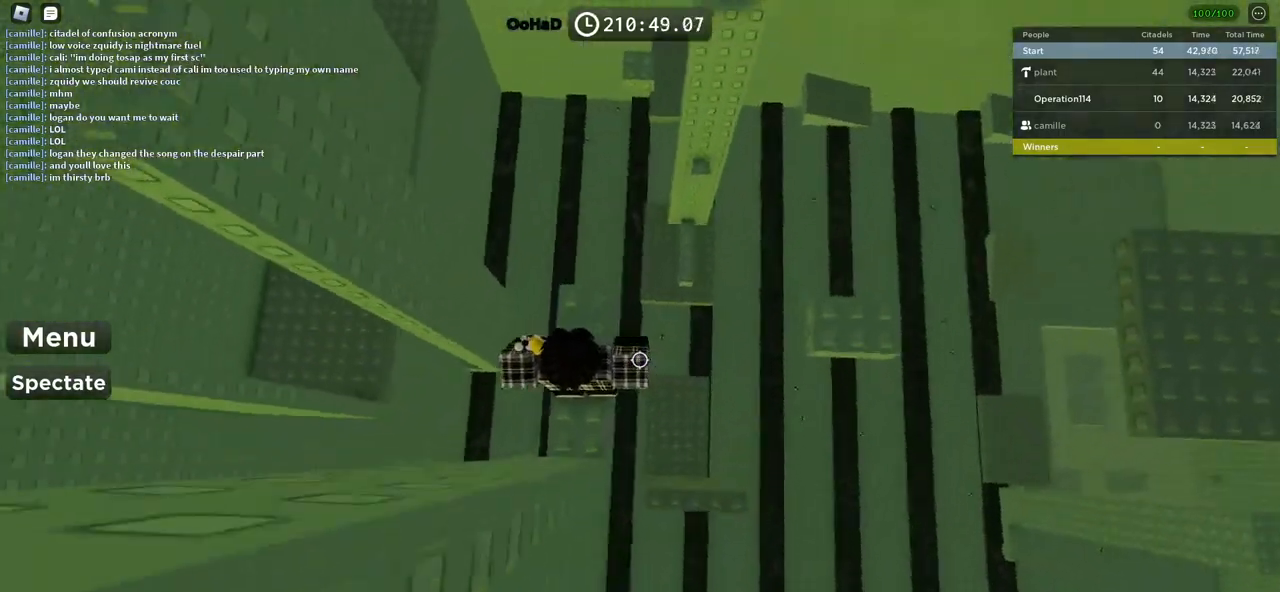
{"keys": ["d"], "events": [[67, "d", "down"], [167, "space", "down"], [334, "space", "up"]]}
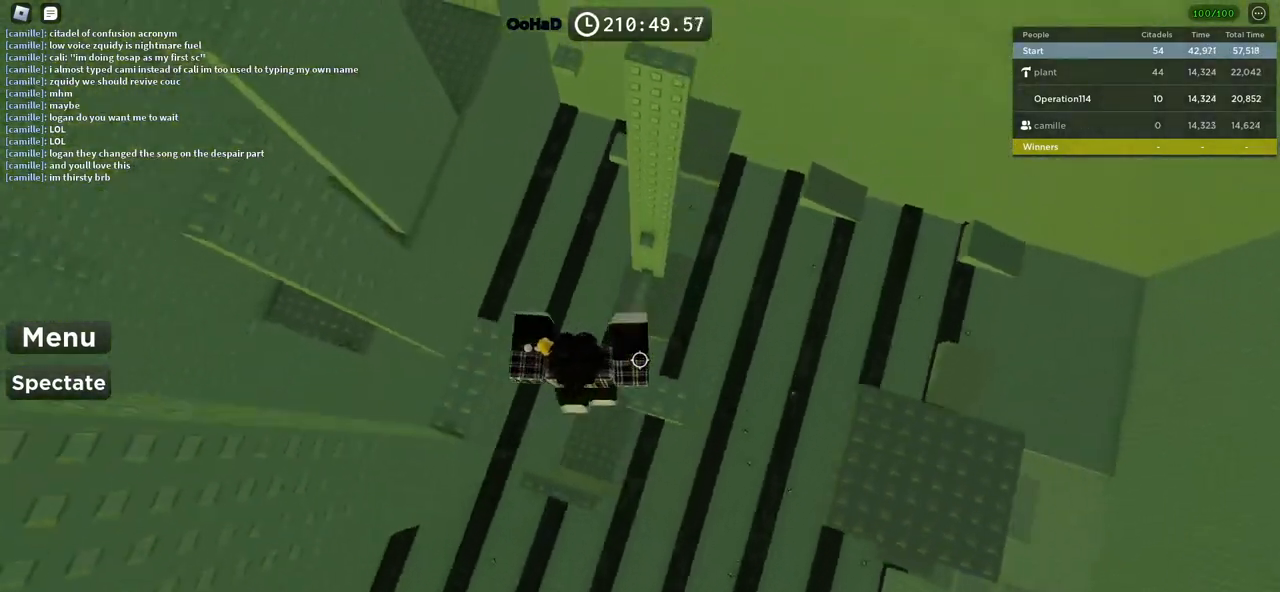
{"keys": ["space", "w"], "events": [[100, "d", "up"], [317, "w", "down"], [434, "space", "down"]]}
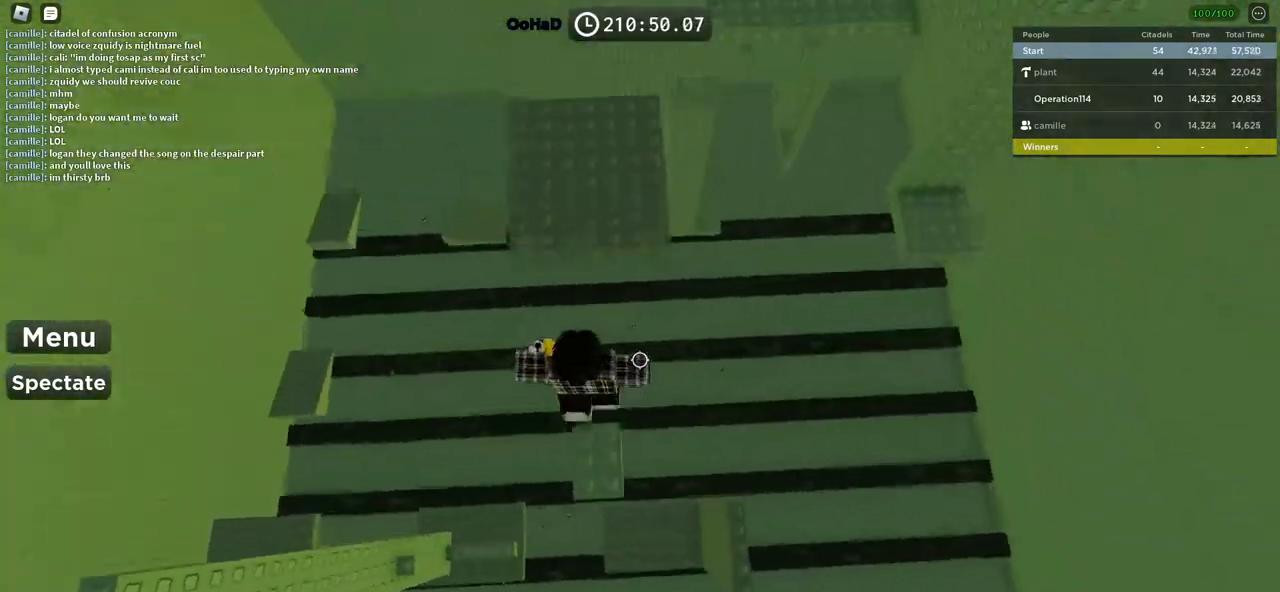
{"keys": ["w"], "events": [[117, "space", "up"]]}
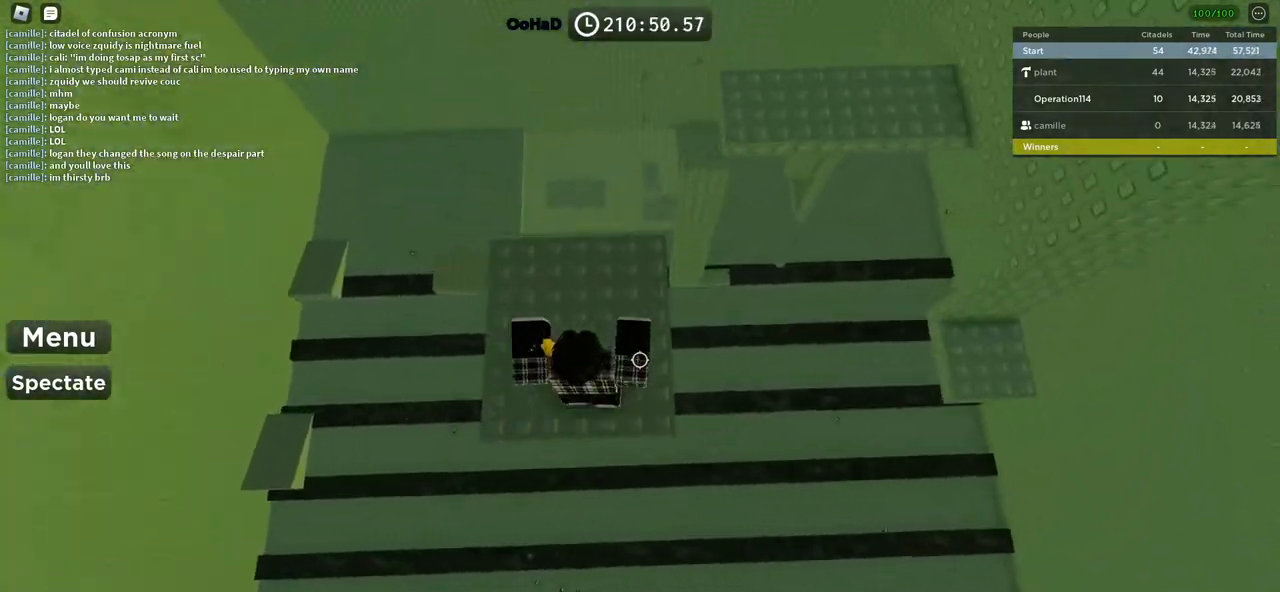
{"keys": ["space", "w"], "events": [[134, "space", "down"]]}
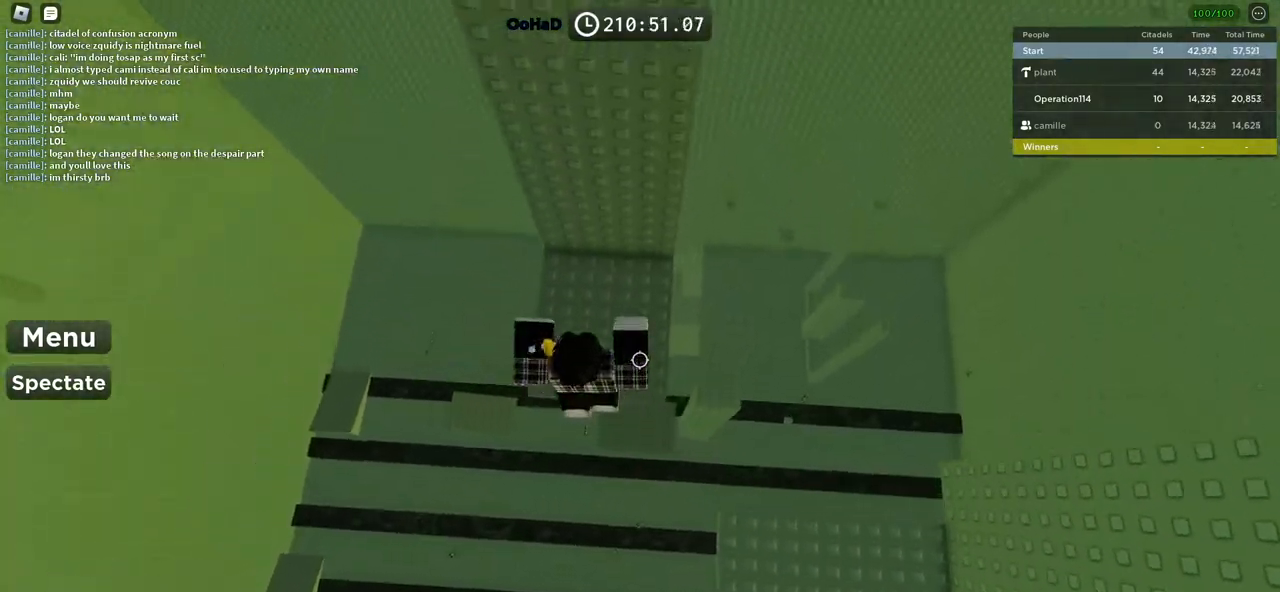
{"keys": ["space", "w"], "events": [[334, "w", "up"], [500, "w", "down"]]}
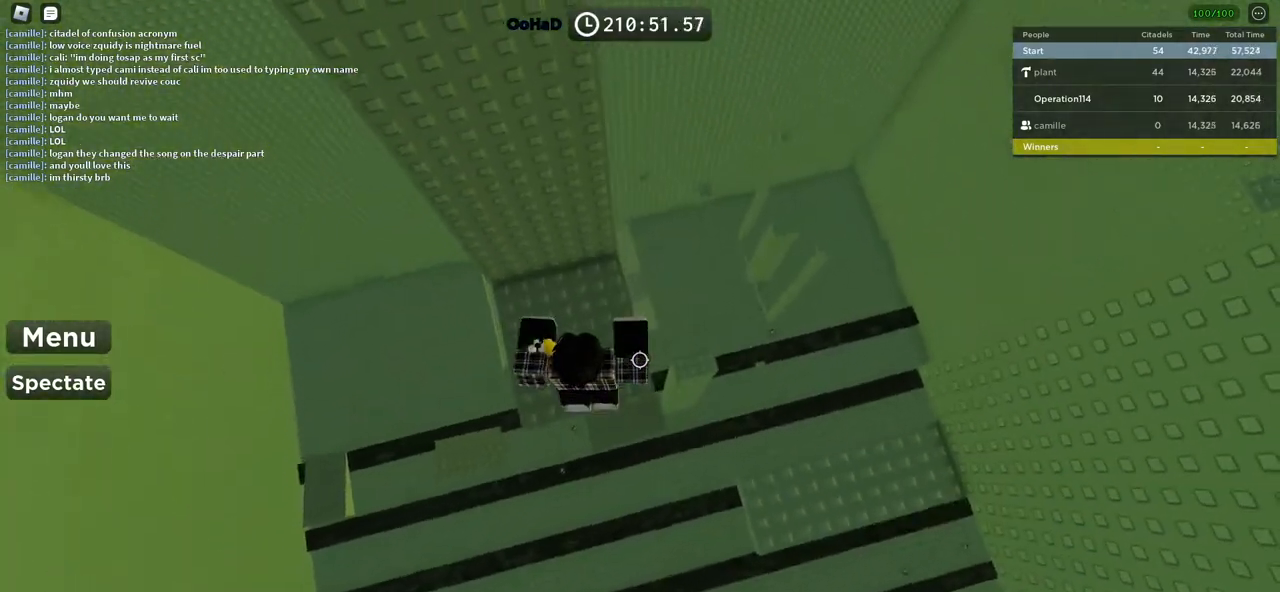
{"keys": ["space"], "events": [[434, "w", "up"]]}
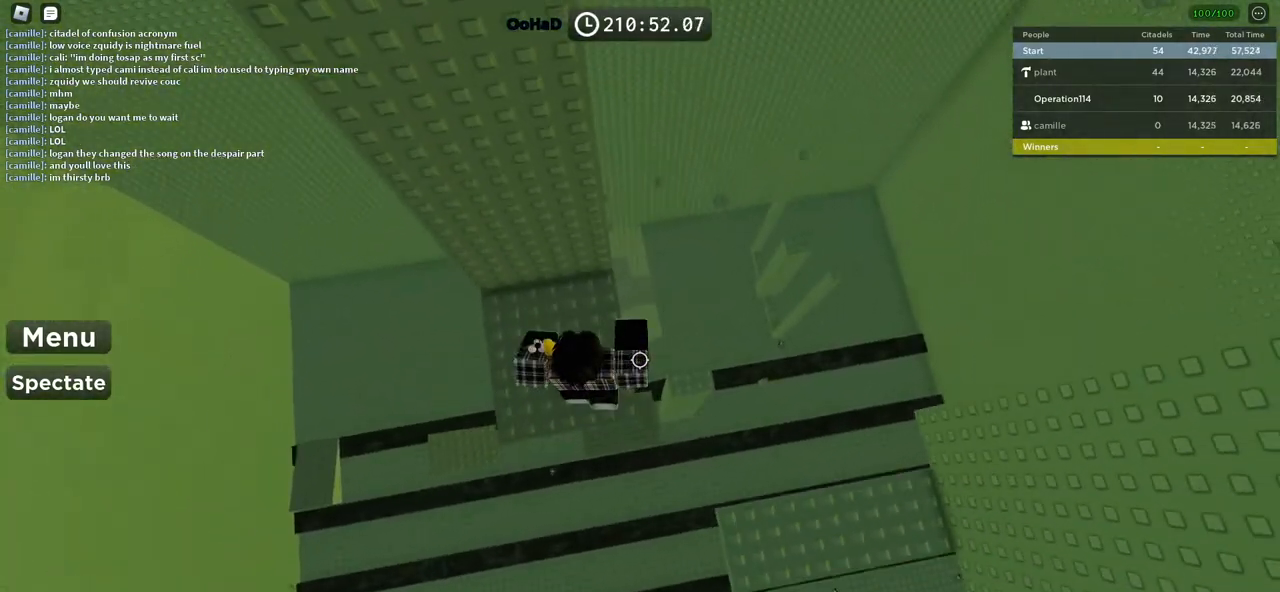
{"keys": ["d", "space", "w"], "events": [[267, "d", "down"], [267, "w", "down"]]}
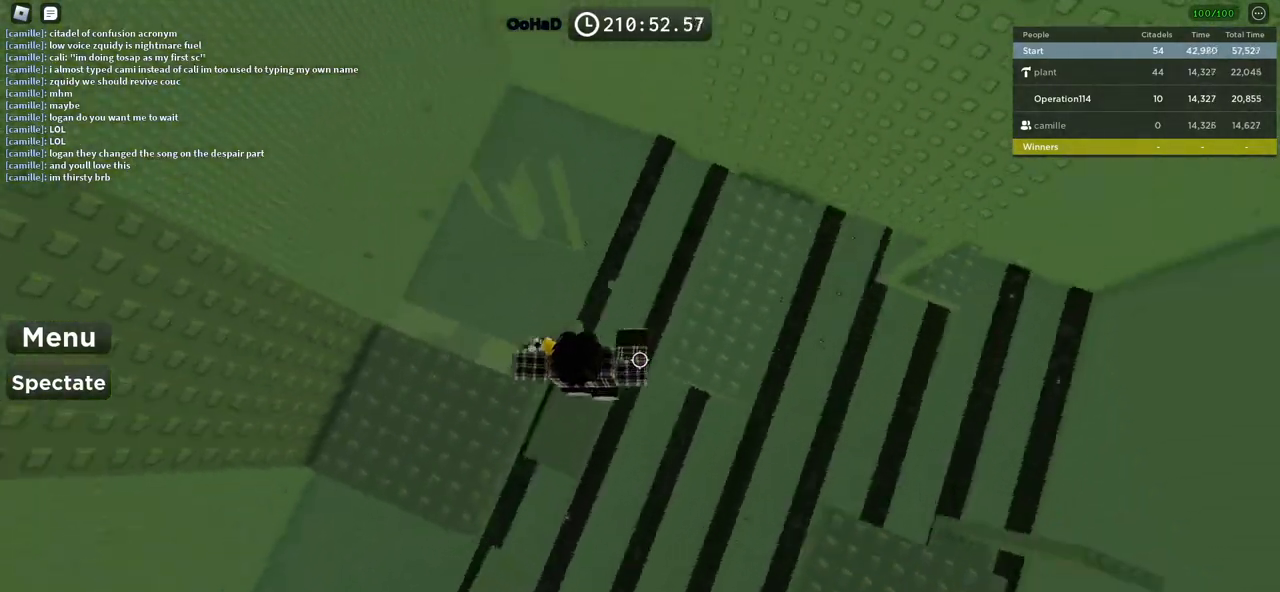
{"keys": ["w"], "events": [[367, "d", "up"], [450, "space", "up"]]}
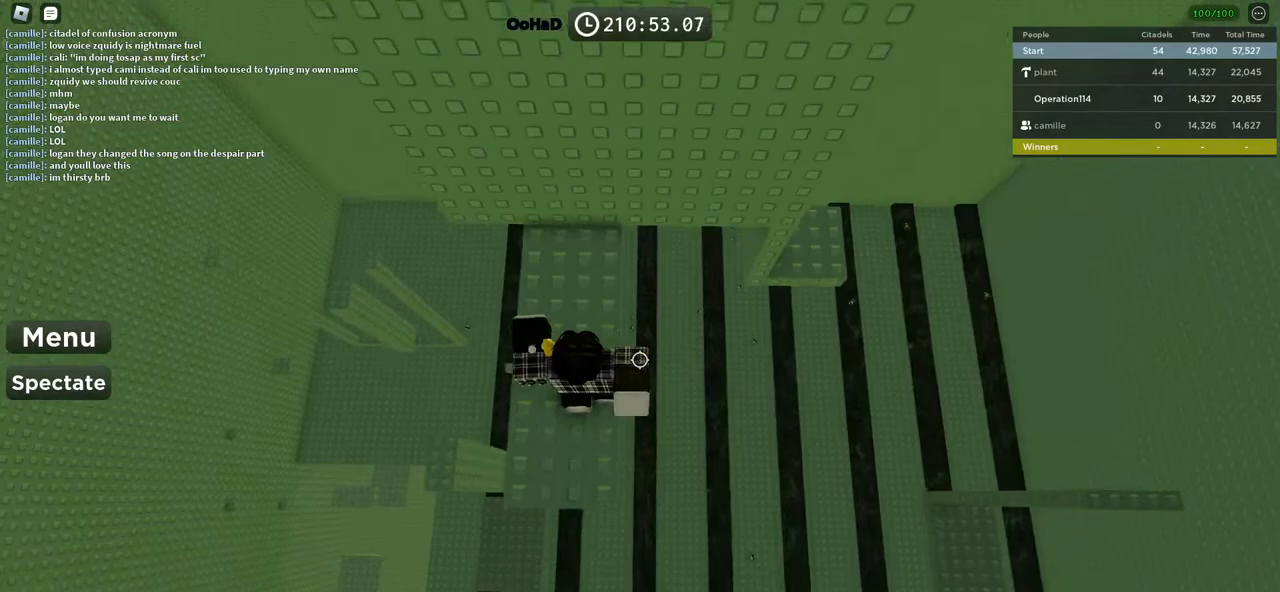
{"keys": ["d"], "events": [[150, "w", "up"], [250, "w", "down"], [384, "w", "up"], [450, "d", "down"]]}
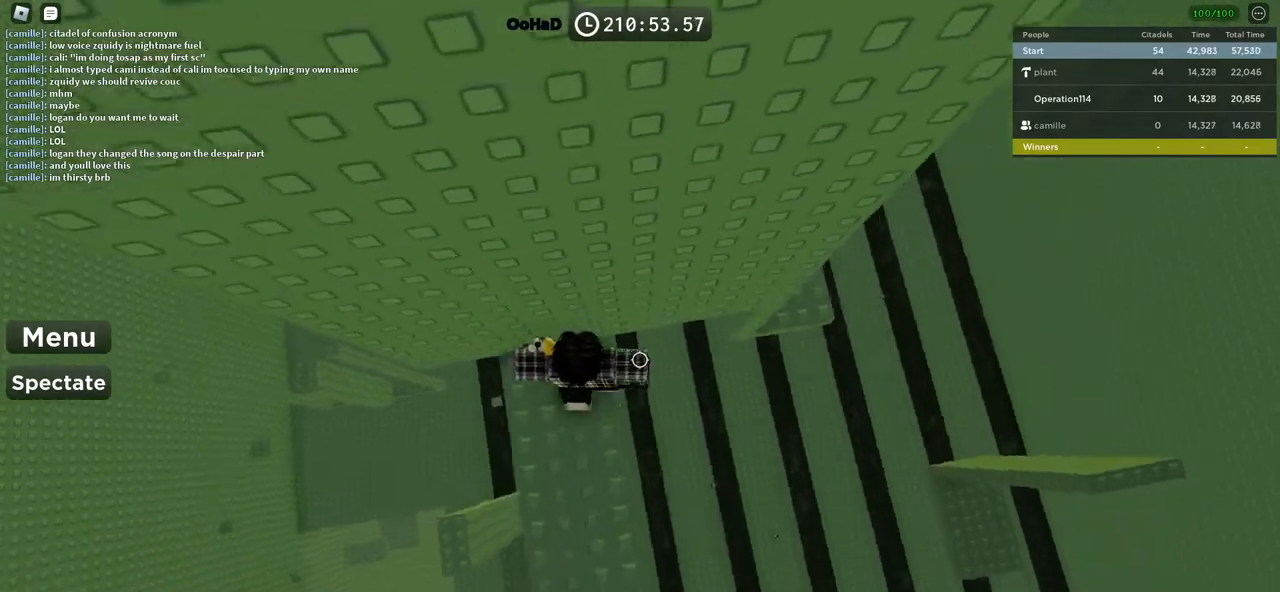
{"keys": ["d"], "events": [[100, "space", "down"], [250, "space", "up"]]}
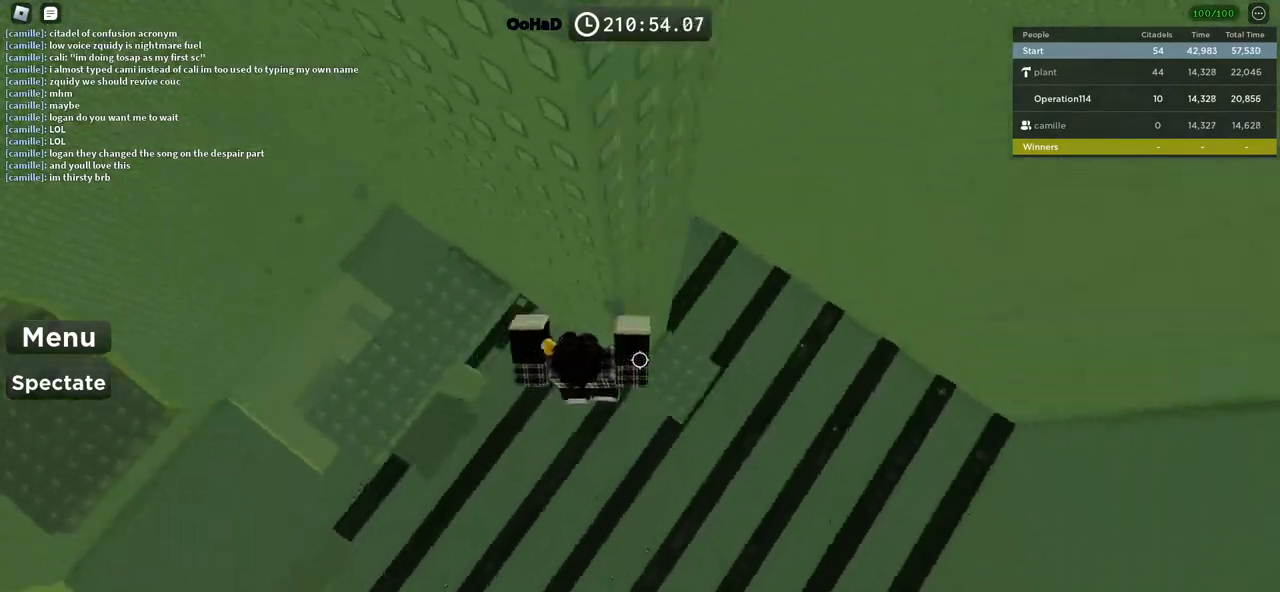
{"keys": [], "events": [[100, "w", "down"], [417, "d", "up"], [434, "w", "up"]]}
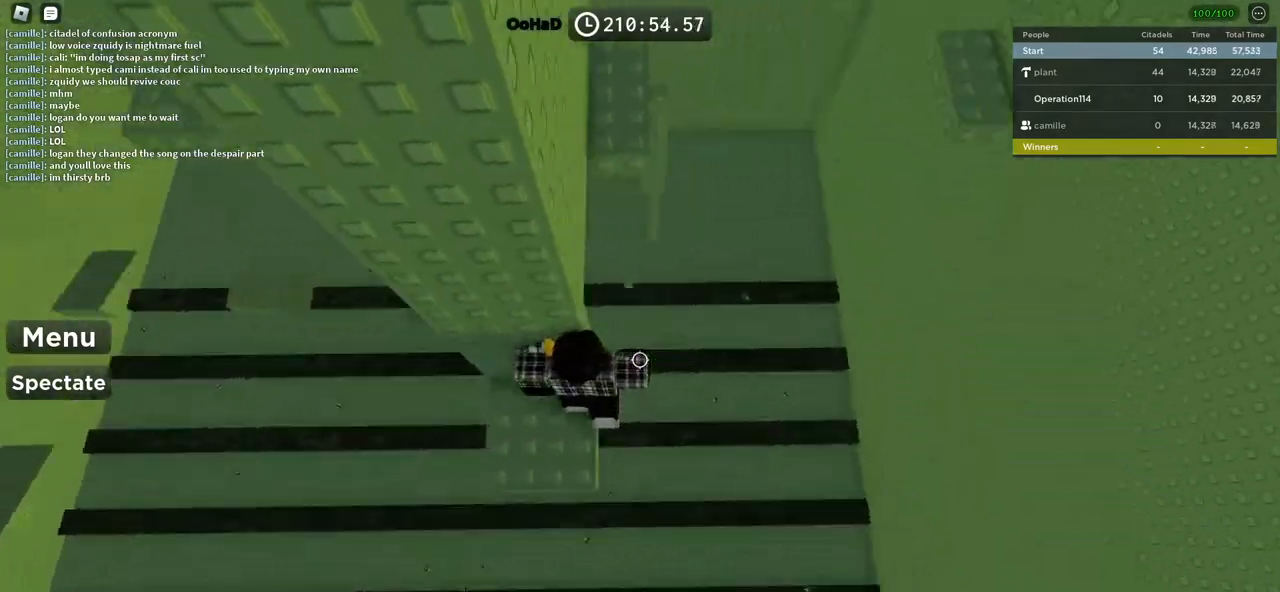
{"keys": ["d"], "events": [[134, "d", "down"], [250, "space", "down"], [417, "space", "up"]]}
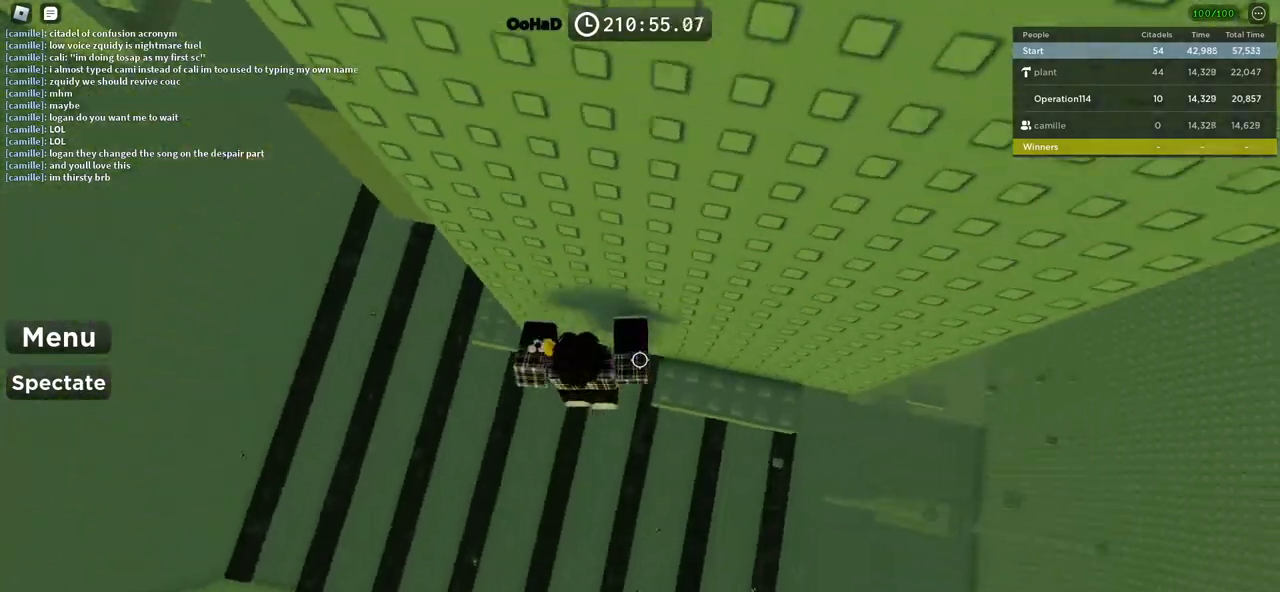
{"keys": ["d"], "events": [[134, "w", "down"], [334, "d", "up"], [334, "w", "up"], [484, "d", "down"]]}
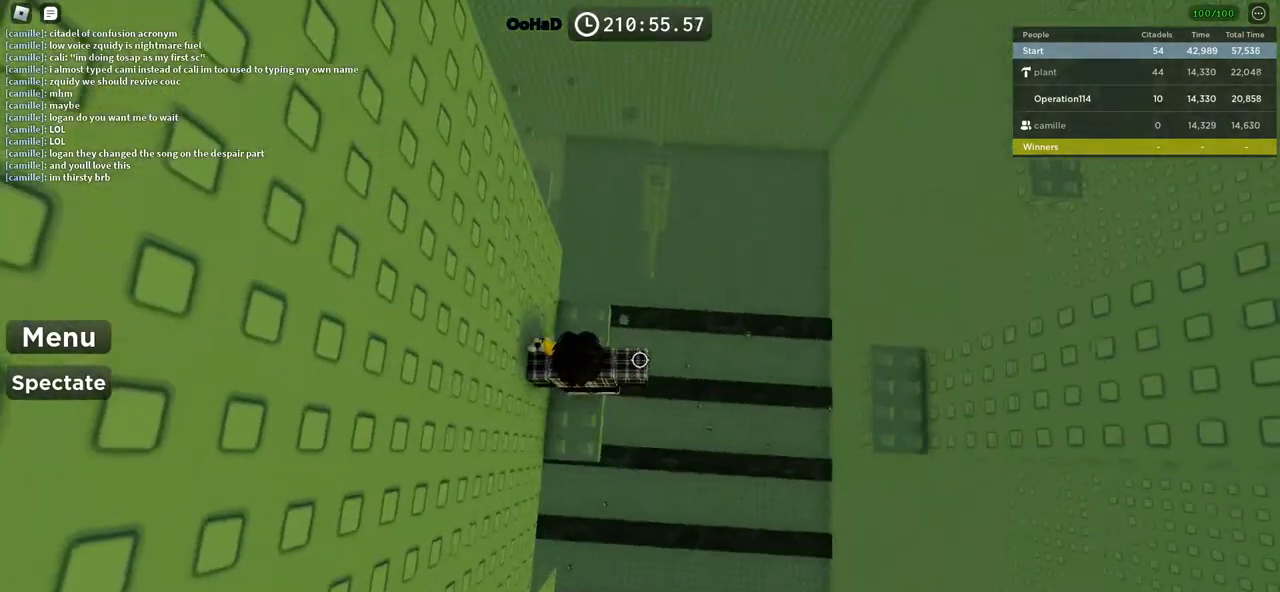
{"keys": ["d"], "events": [[134, "space", "down"], [267, "space", "up"]]}
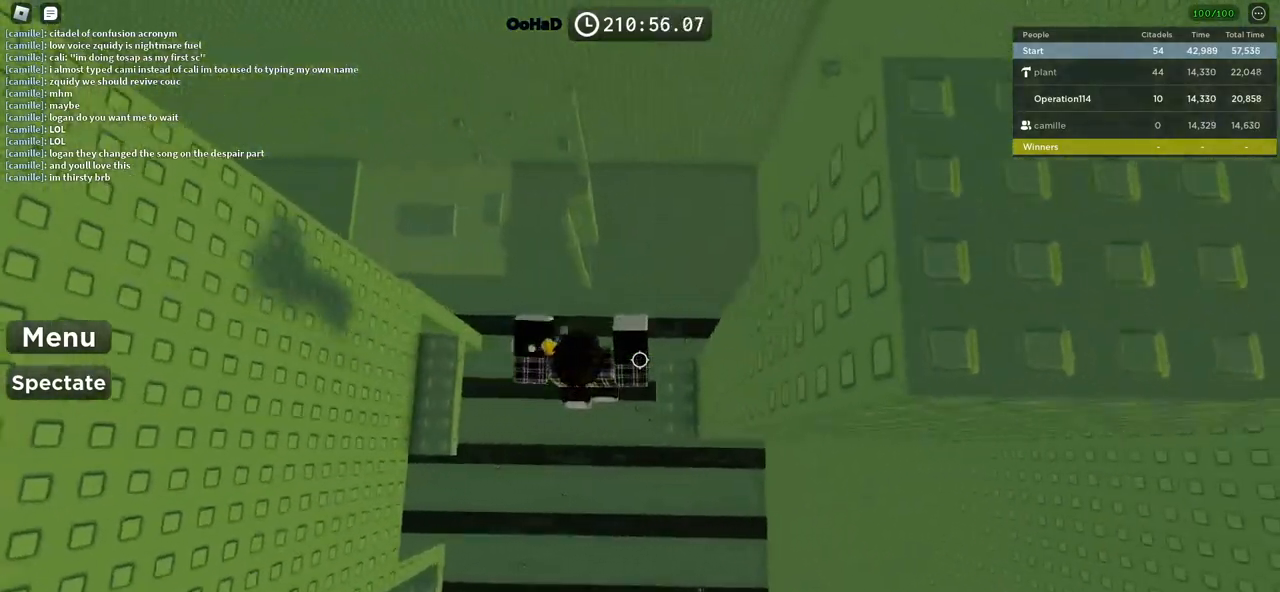
{"keys": [], "events": [[100, "w", "down"], [234, "d", "up"], [284, "w", "up"], [400, "a", "down"], [400, "w", "down"], [467, "a", "up"], [467, "w", "up"]]}
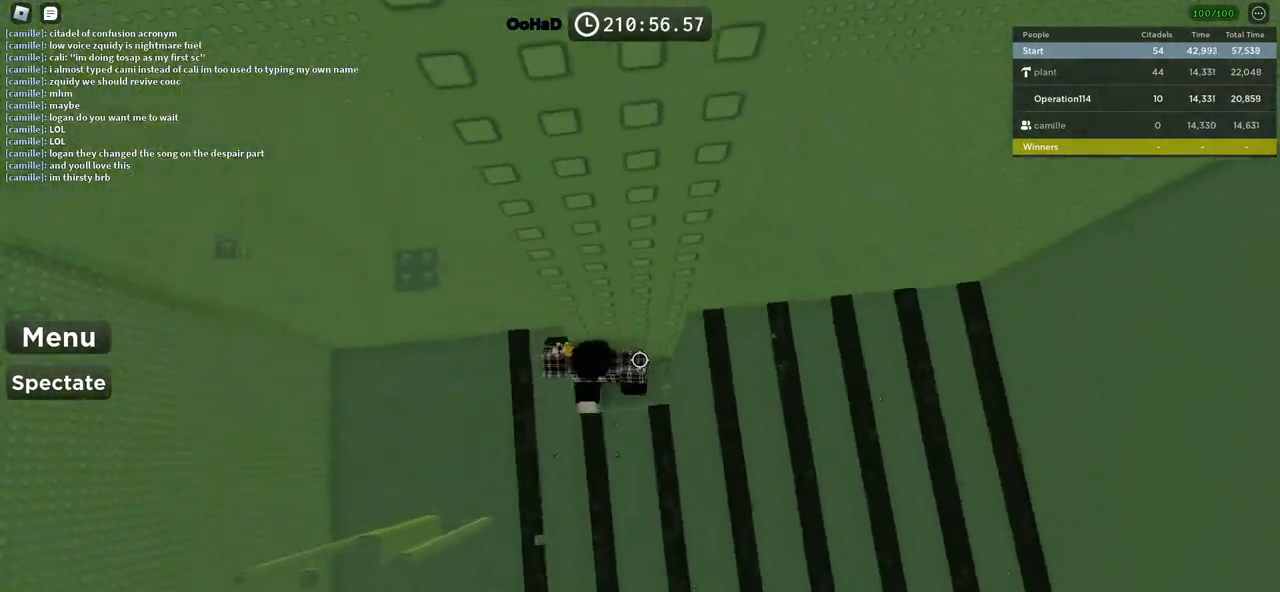
{"keys": ["a"], "events": [[84, "a", "down"], [200, "space", "down"], [334, "space", "up"]]}